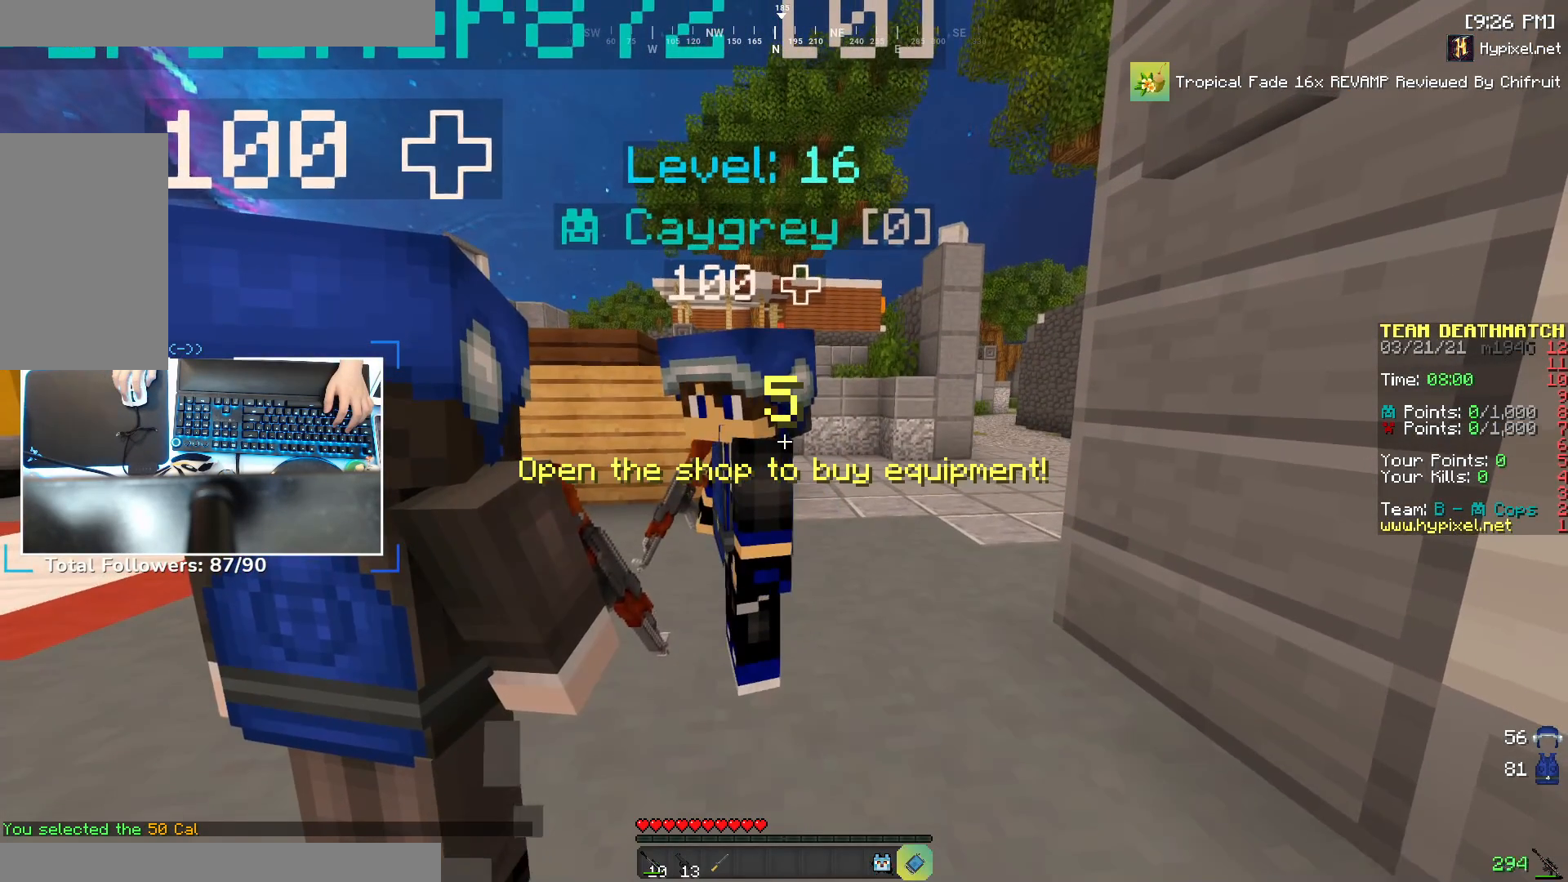
Gameplay with keyboard and mouse; each line is a JSON object with the keys and mouse buttons held at the frame after it. "events" lists presses ("down") and releases ("up") of "a", "d", "s", "space", "w", "mouse_left" and "mouse_right" between this image and that frame as [ms after this image, input, new state], when the widget could be followed in between. "mouse_left", "mouse_right" = the "left", "right" buttons of the "mouse" list. No other keys are recorded. Fast repeated clicks can show as one long hold. Mouse movement is not recorded.
{"keys": [], "mouse": [], "events": [[67, "mouse_right", "down"], [200, "mouse_right", "up"]]}
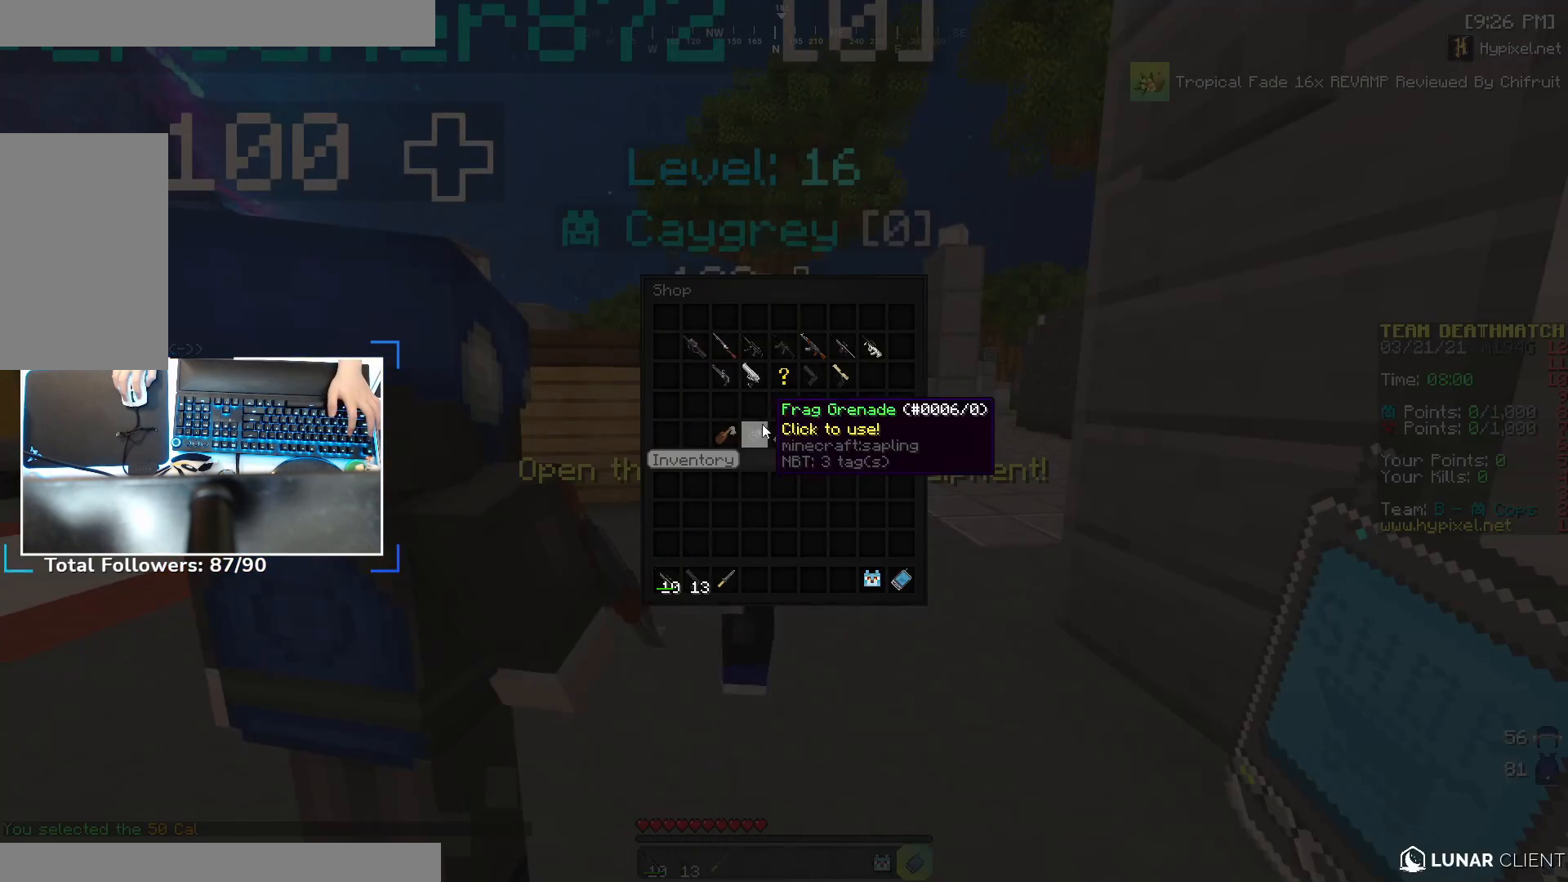
{"keys": [], "mouse": [], "events": []}
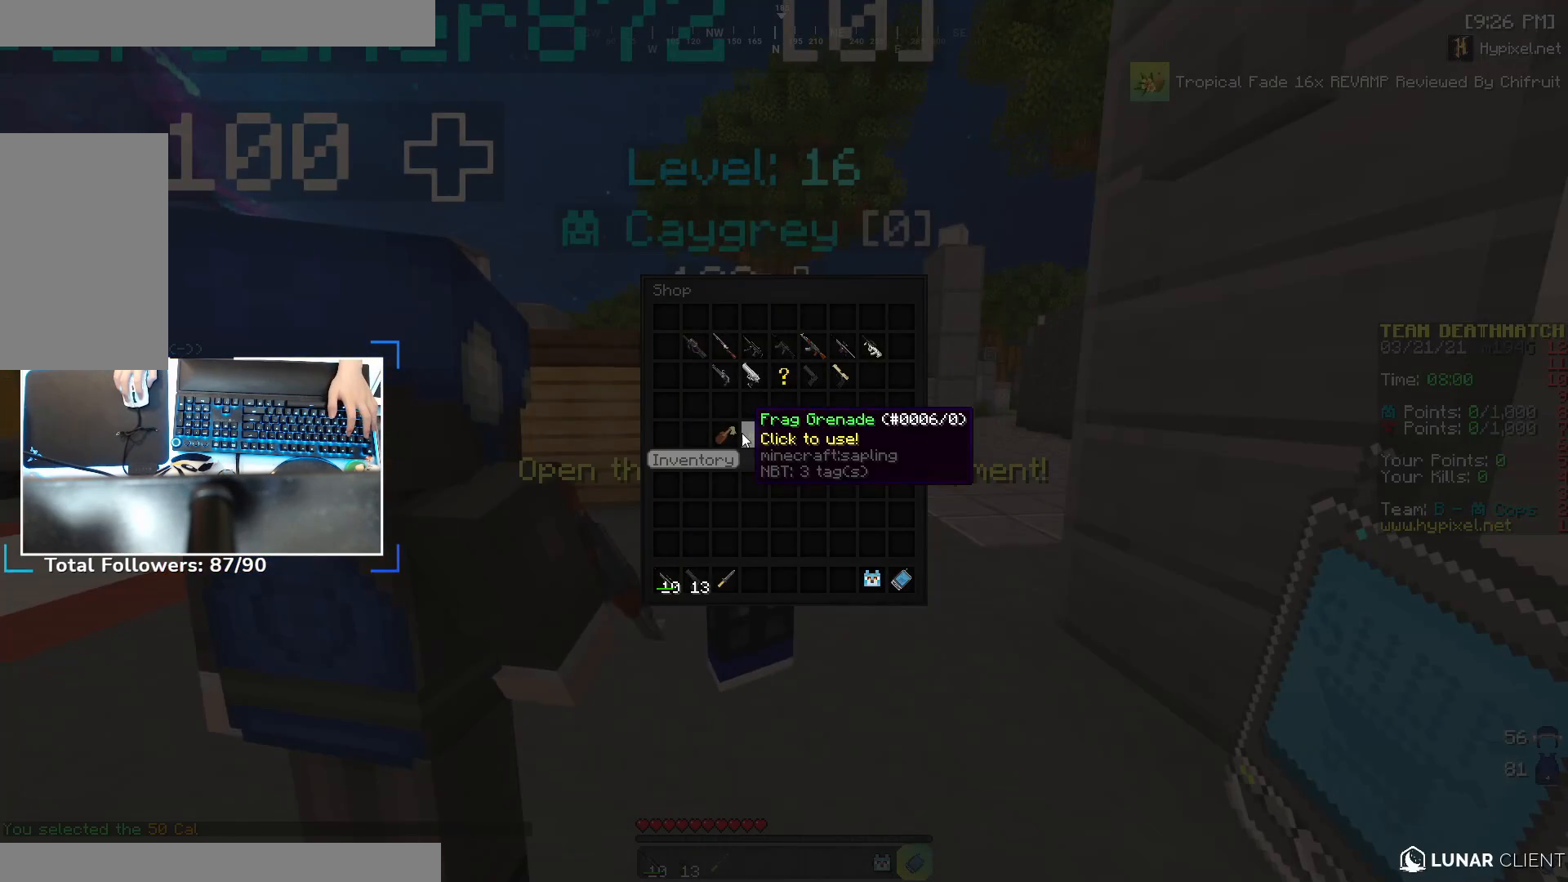
{"keys": [], "mouse": [], "events": []}
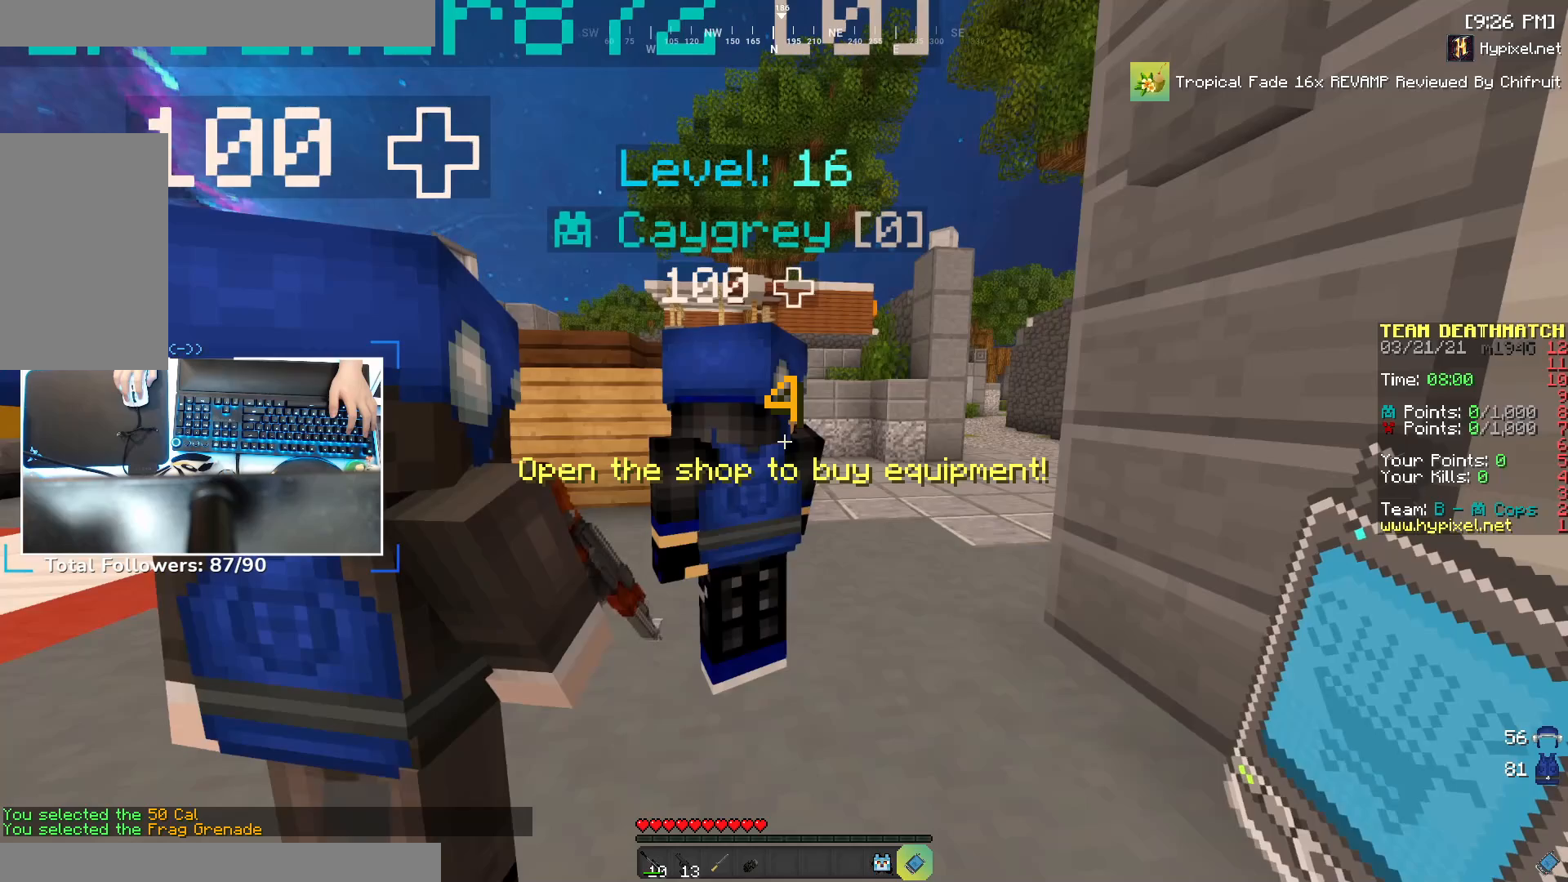
{"keys": [], "mouse": [], "events": [[200, "mouse_right", "down"], [350, "mouse_right", "up"]]}
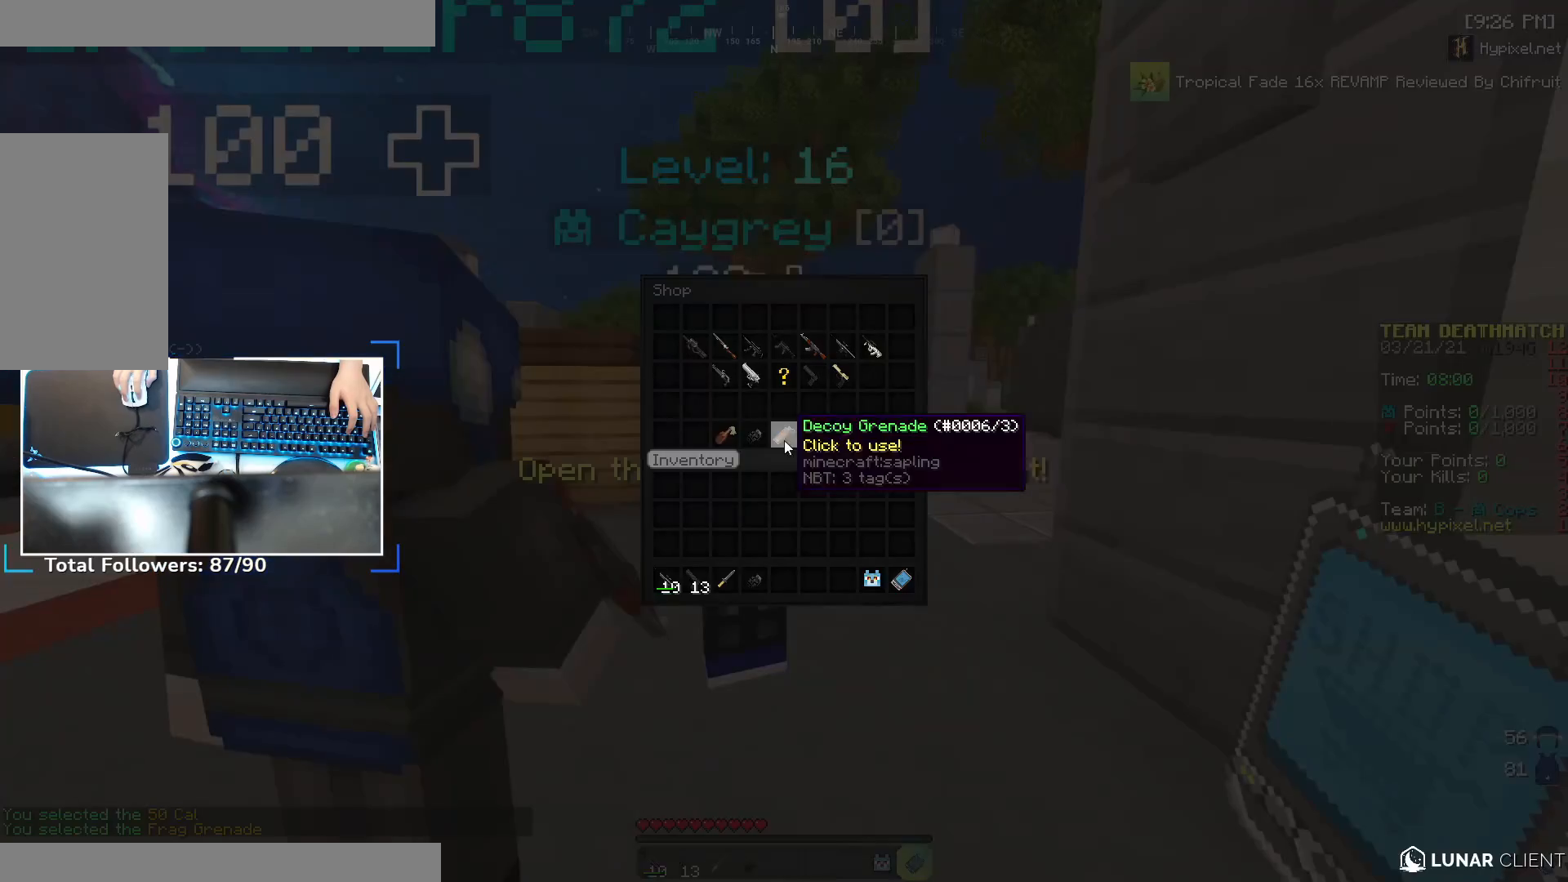
{"keys": [], "mouse": [], "events": []}
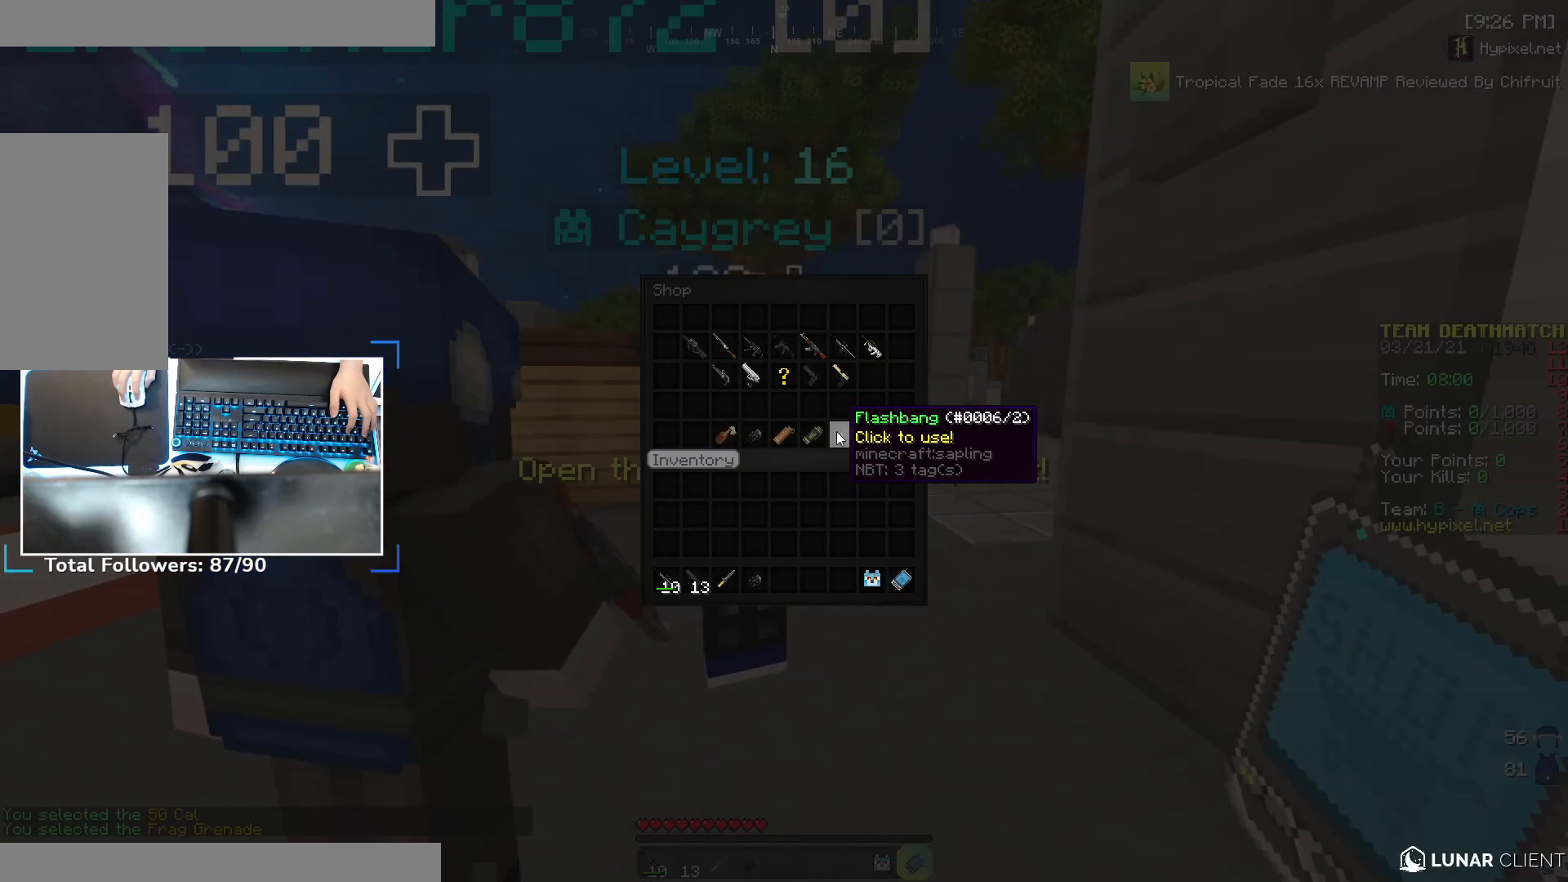
{"keys": [], "mouse": [], "events": []}
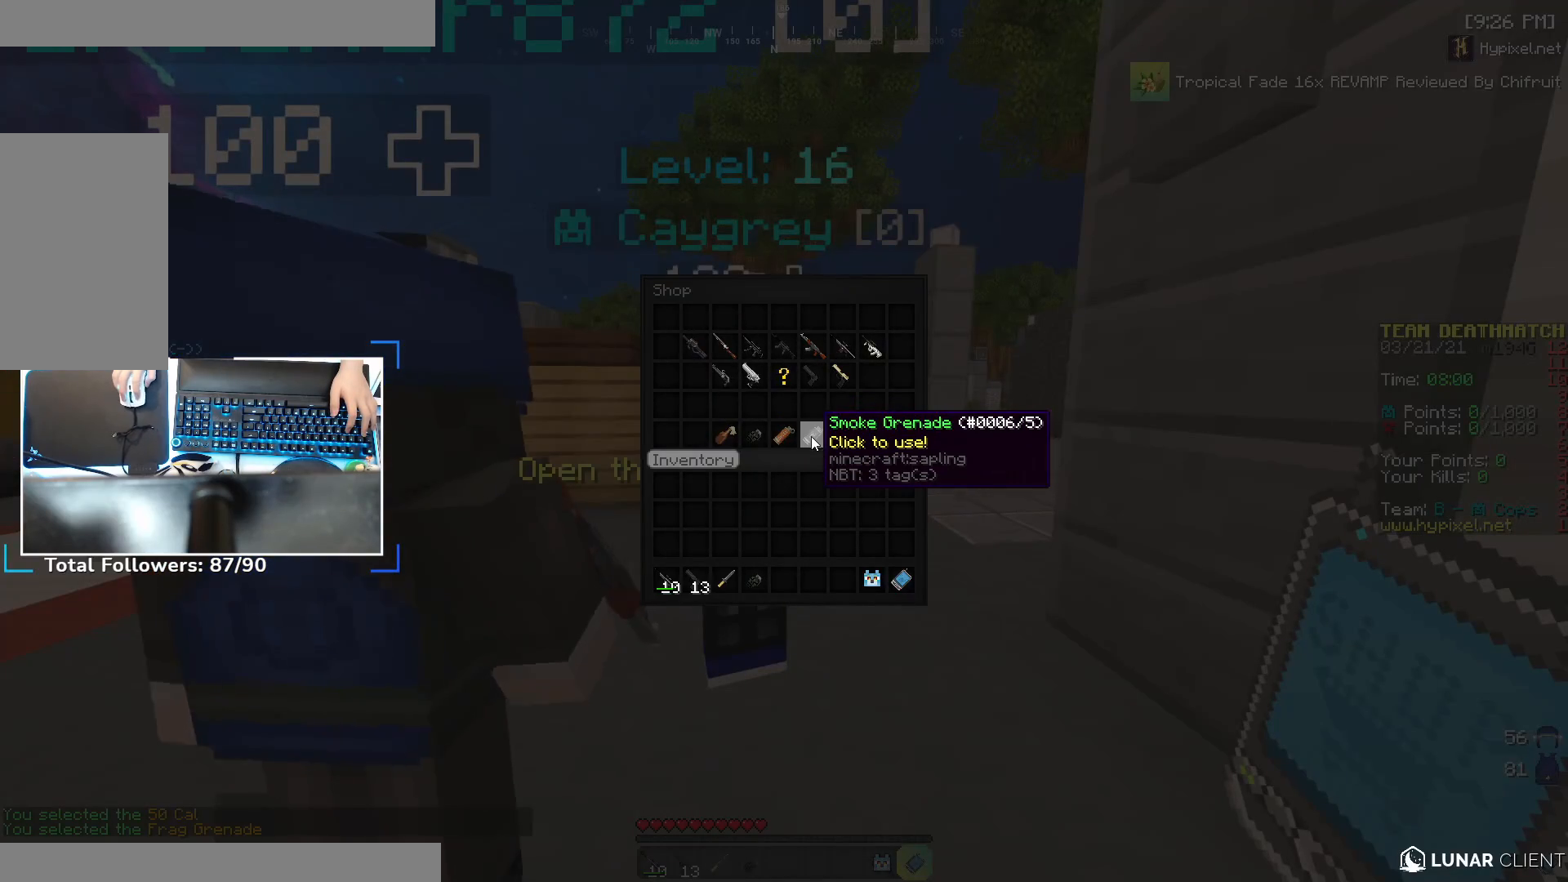
{"keys": [], "mouse": [], "events": []}
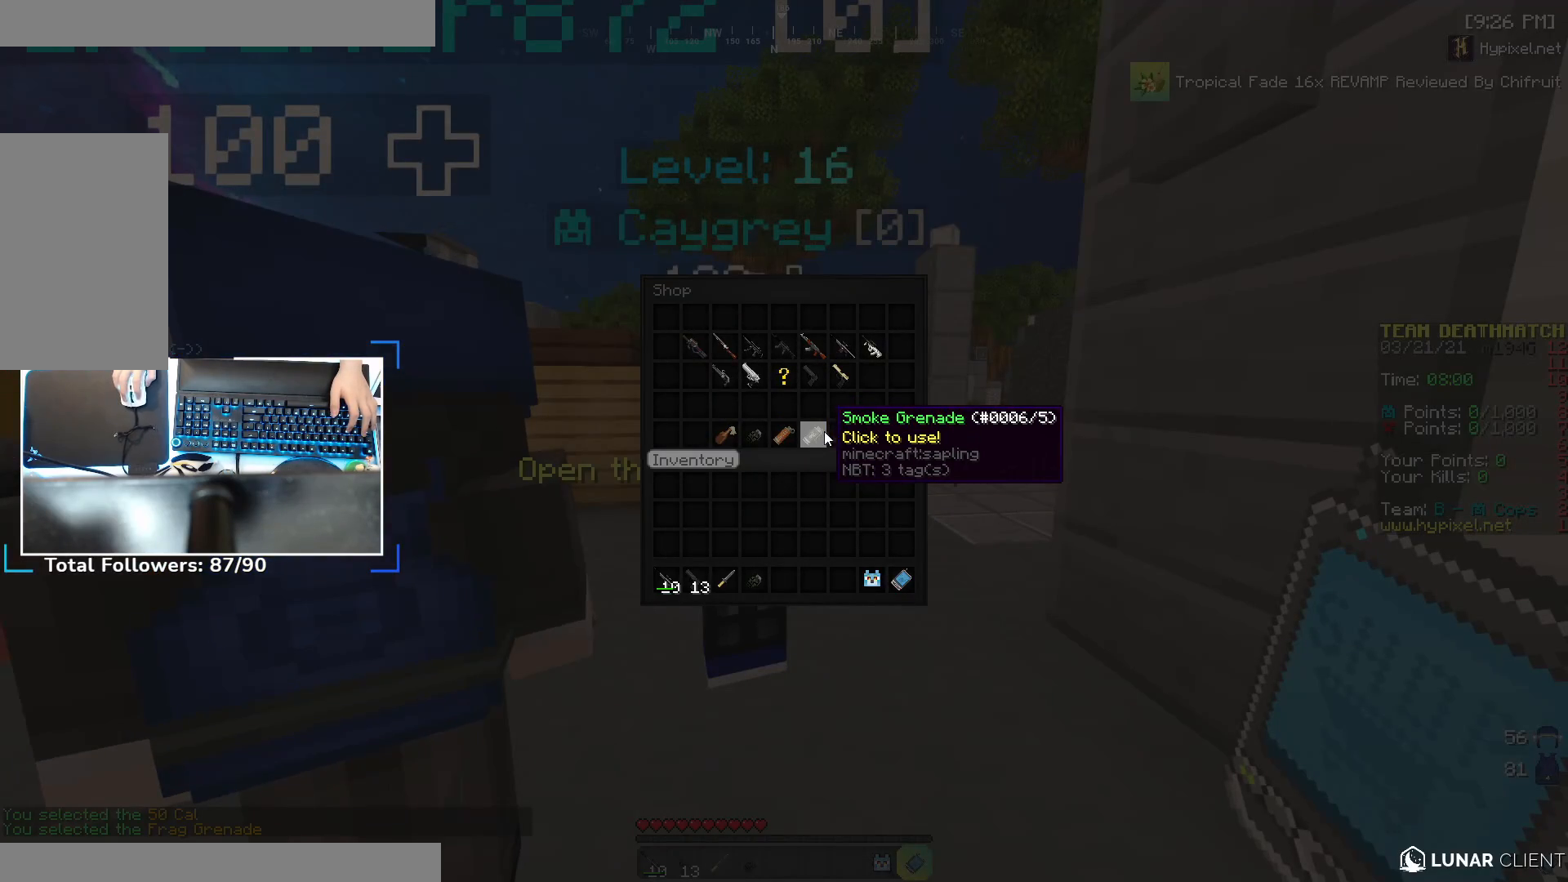
{"keys": [], "mouse": [], "events": []}
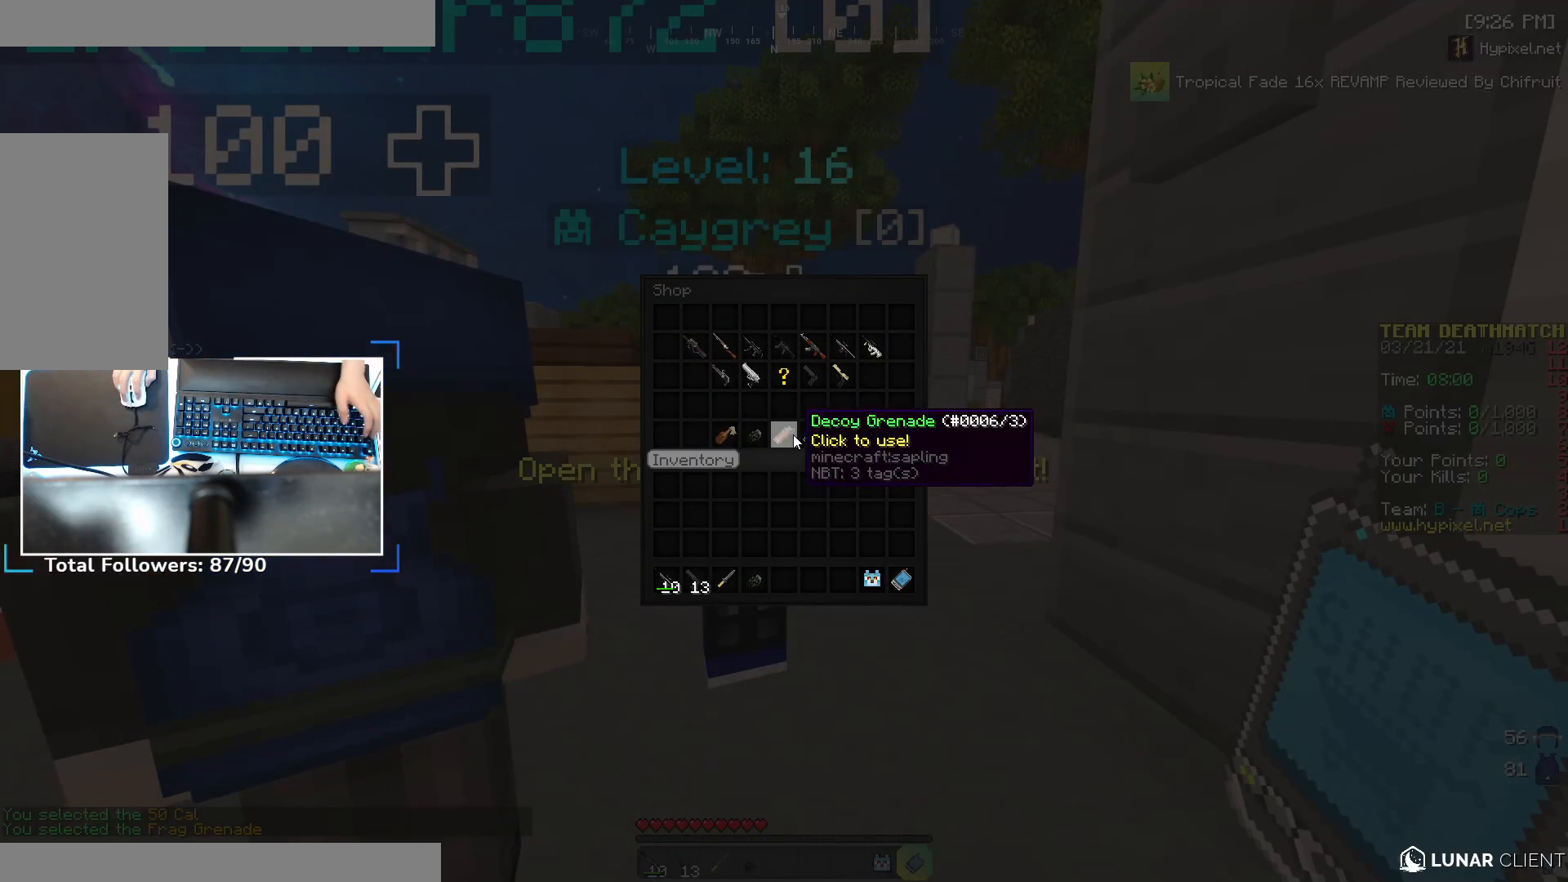
{"keys": ["a", "w"], "mouse": [], "events": [[367, "a", "down"], [367, "w", "down"]]}
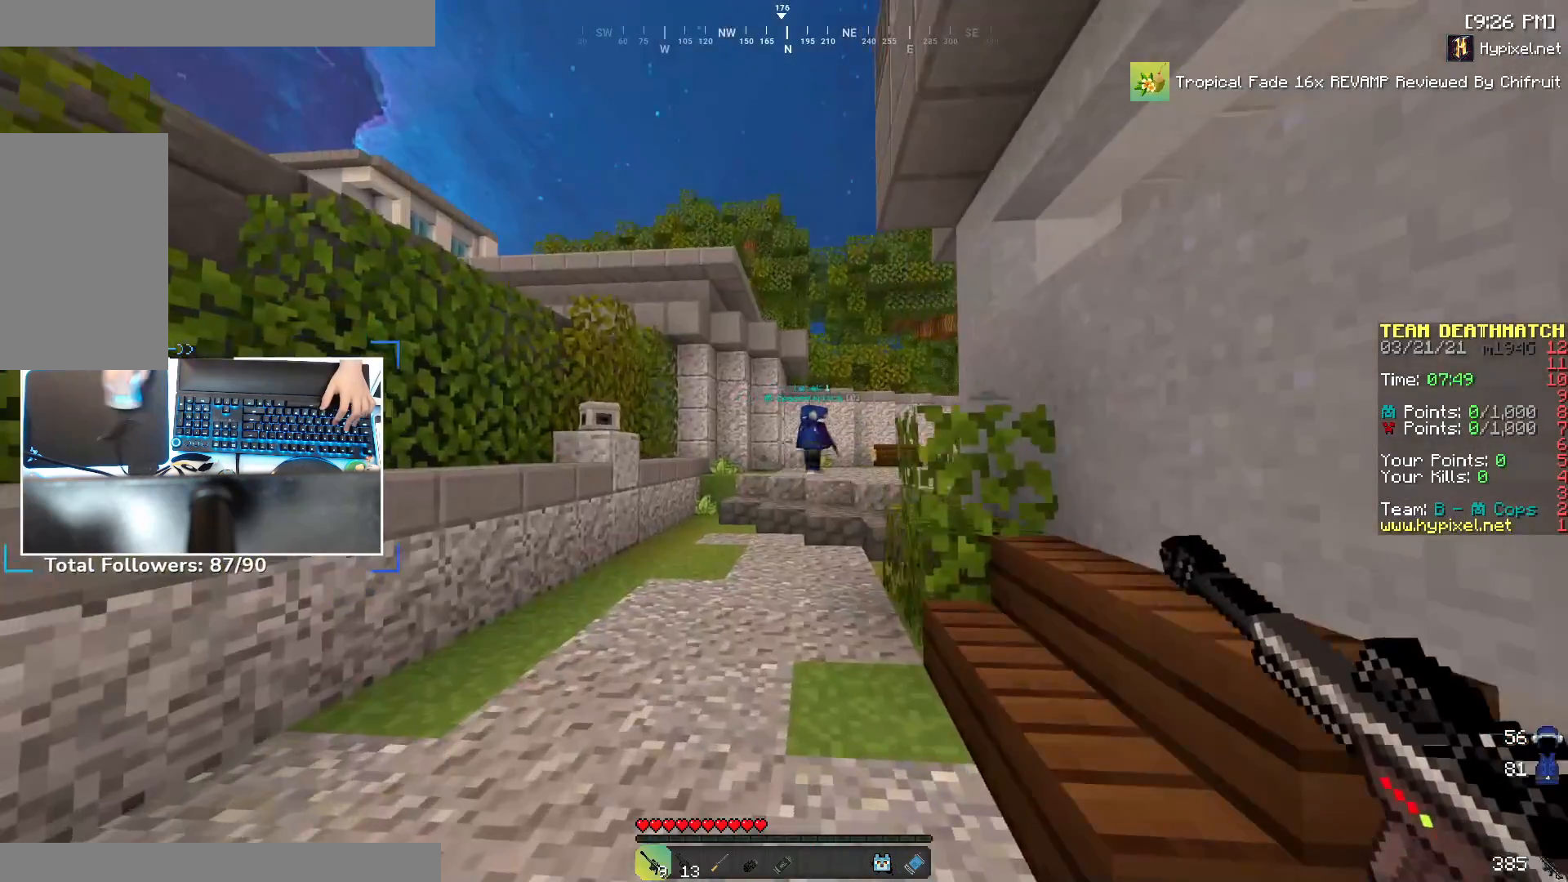
{"keys": ["w"], "mouse": [], "events": [[117, "a", "up"], [217, "space", "down"], [417, "space", "up"]]}
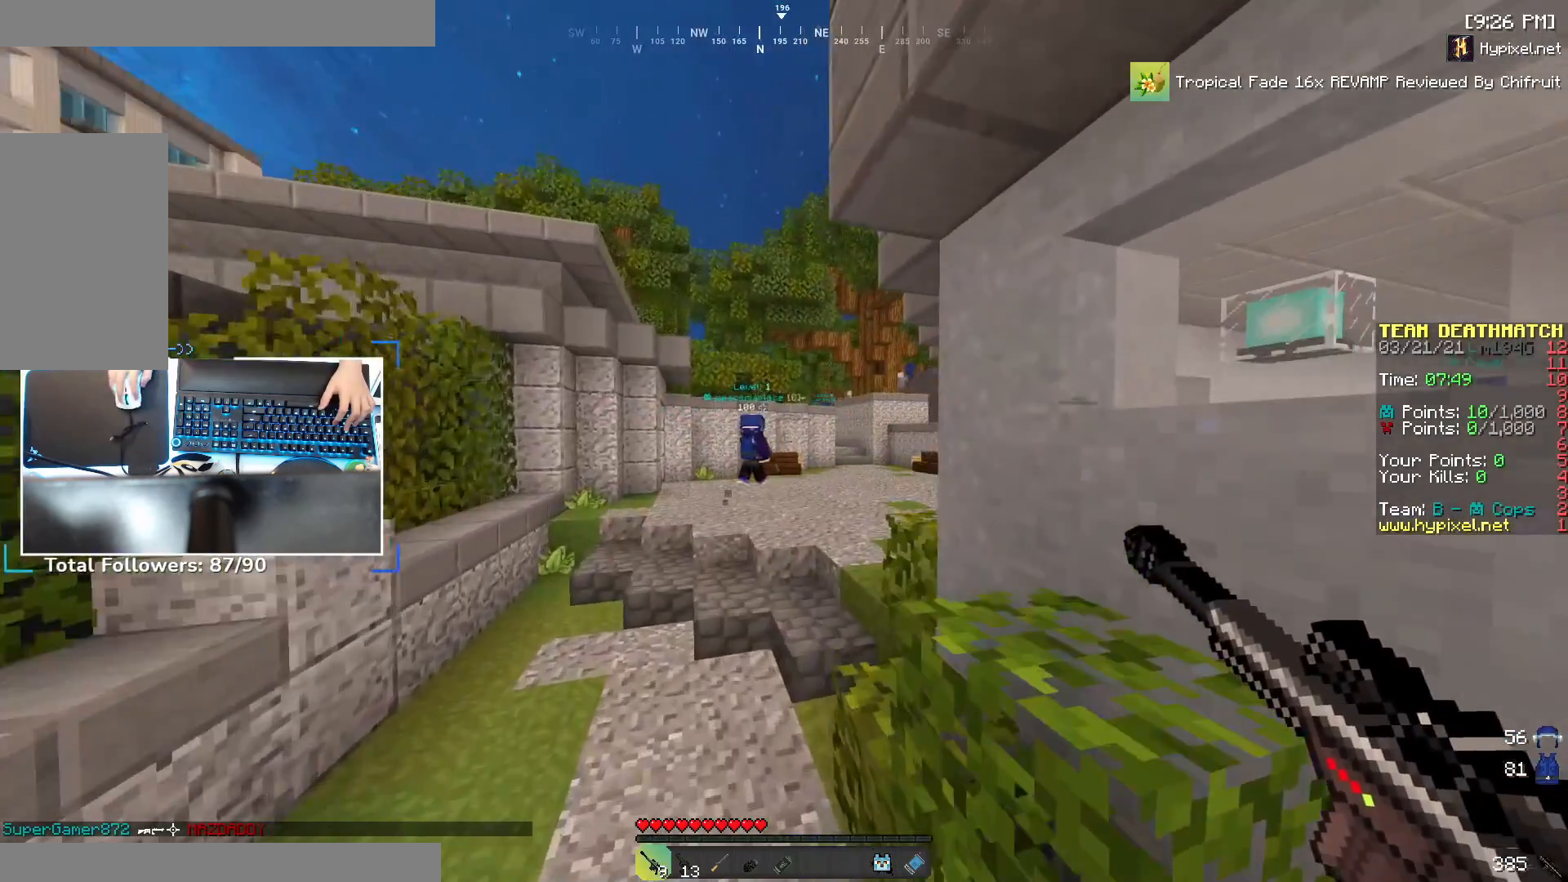
{"keys": ["a", "w"], "mouse": [], "events": [[183, "space", "down"], [383, "a", "down"], [483, "space", "up"]]}
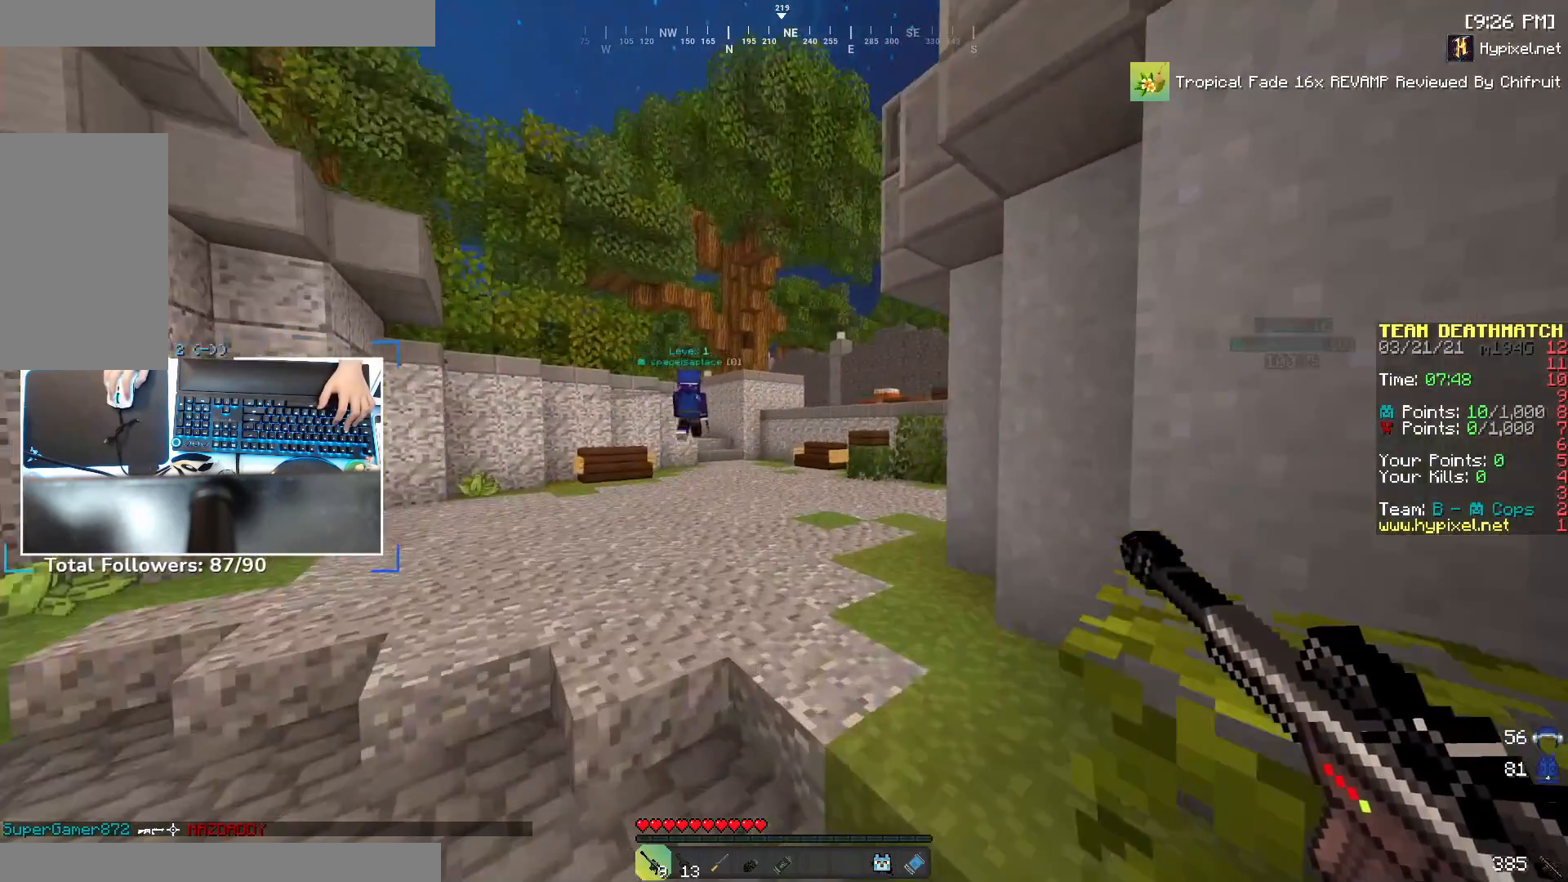
{"keys": ["space", "w"], "mouse": [], "events": [[67, "a", "up"], [233, "space", "down"]]}
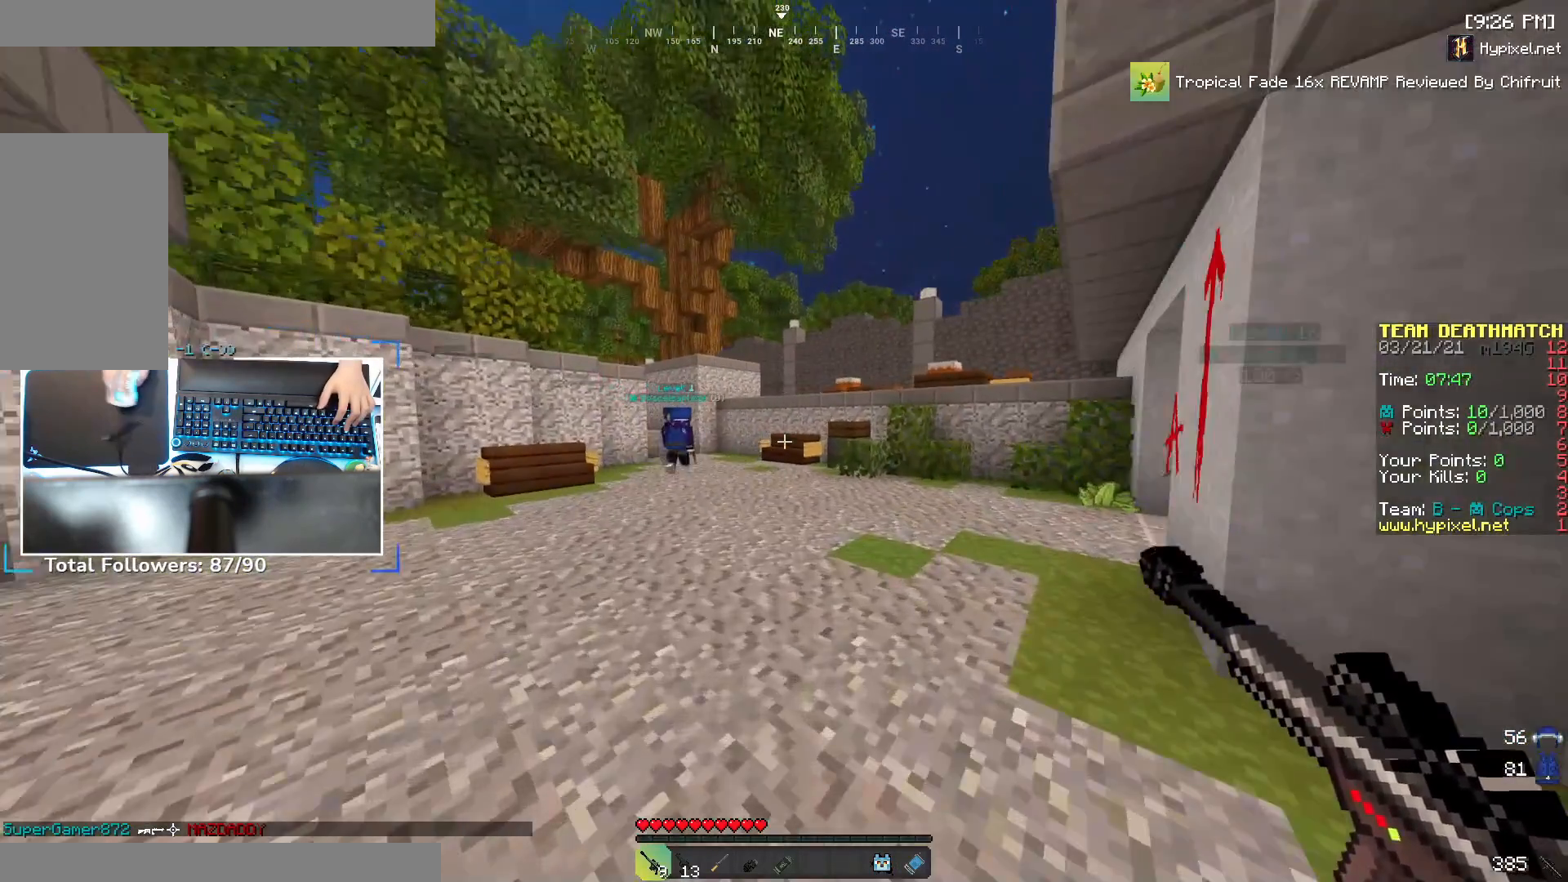
{"keys": ["space", "w"], "mouse": [], "events": [[17, "space", "up"], [233, "space", "down"]]}
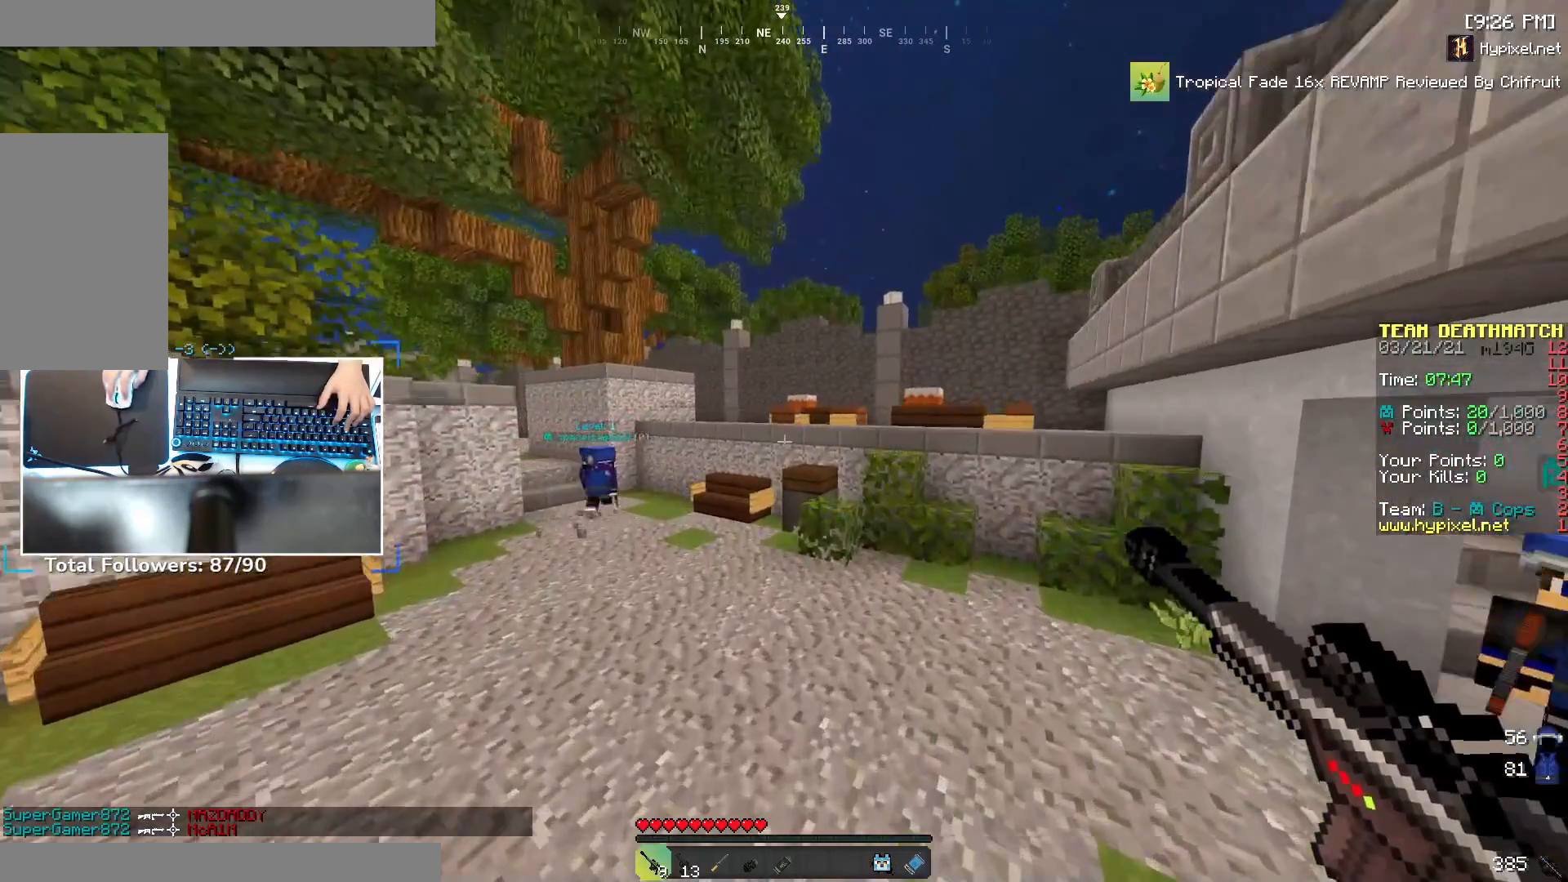
{"keys": ["d", "w"], "mouse": [], "events": [[33, "space", "up"], [267, "space", "down"], [417, "d", "down"], [467, "space", "up"]]}
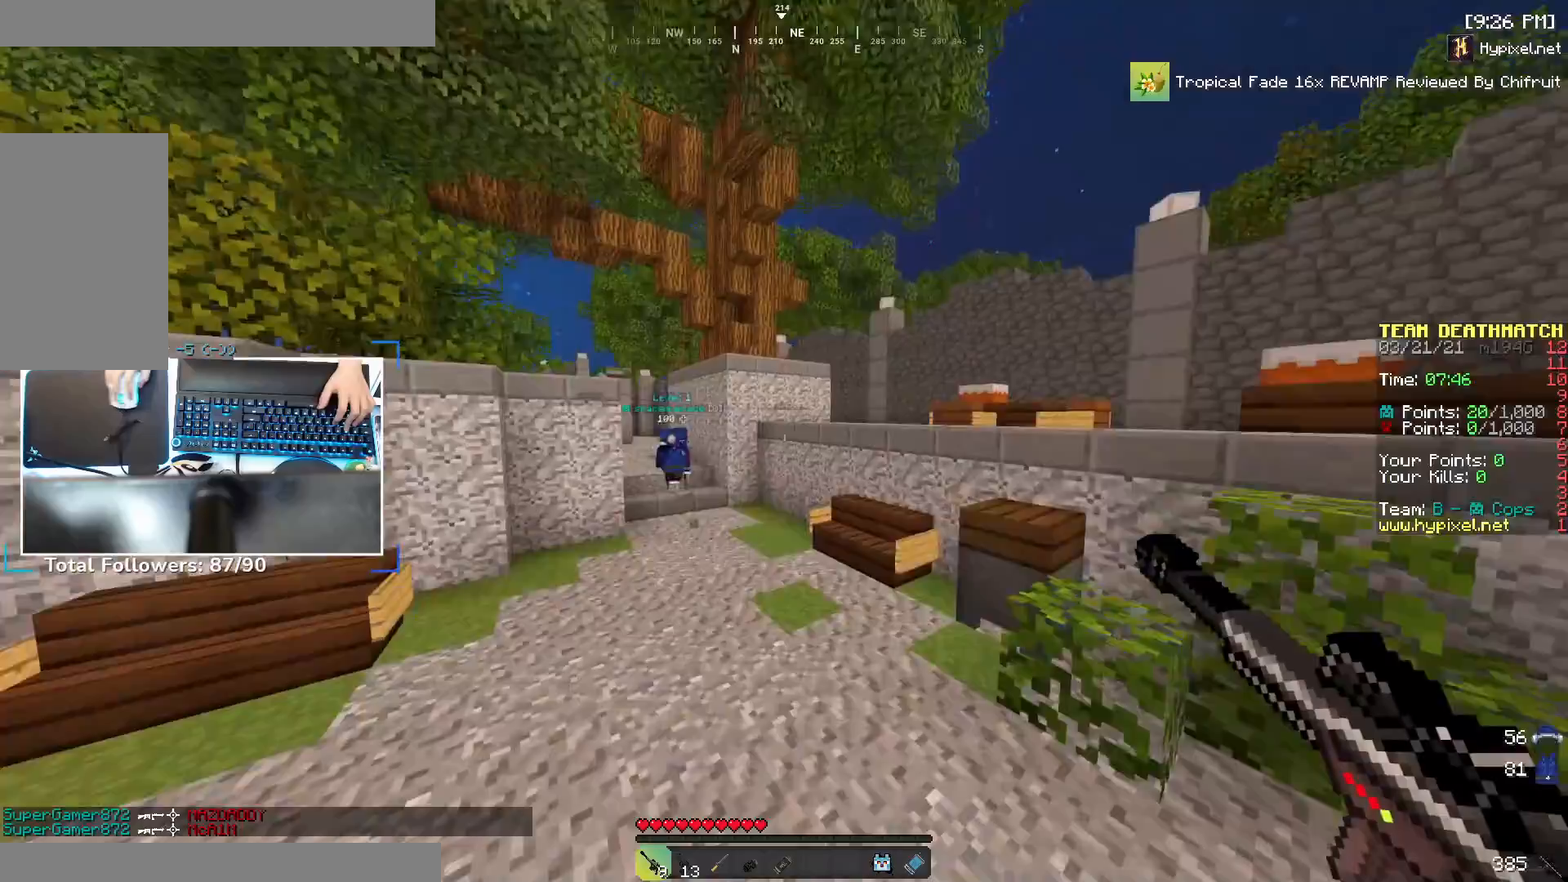
{"keys": ["d", "space", "w"], "mouse": [], "events": [[117, "d", "up"], [367, "space", "down"], [467, "d", "down"]]}
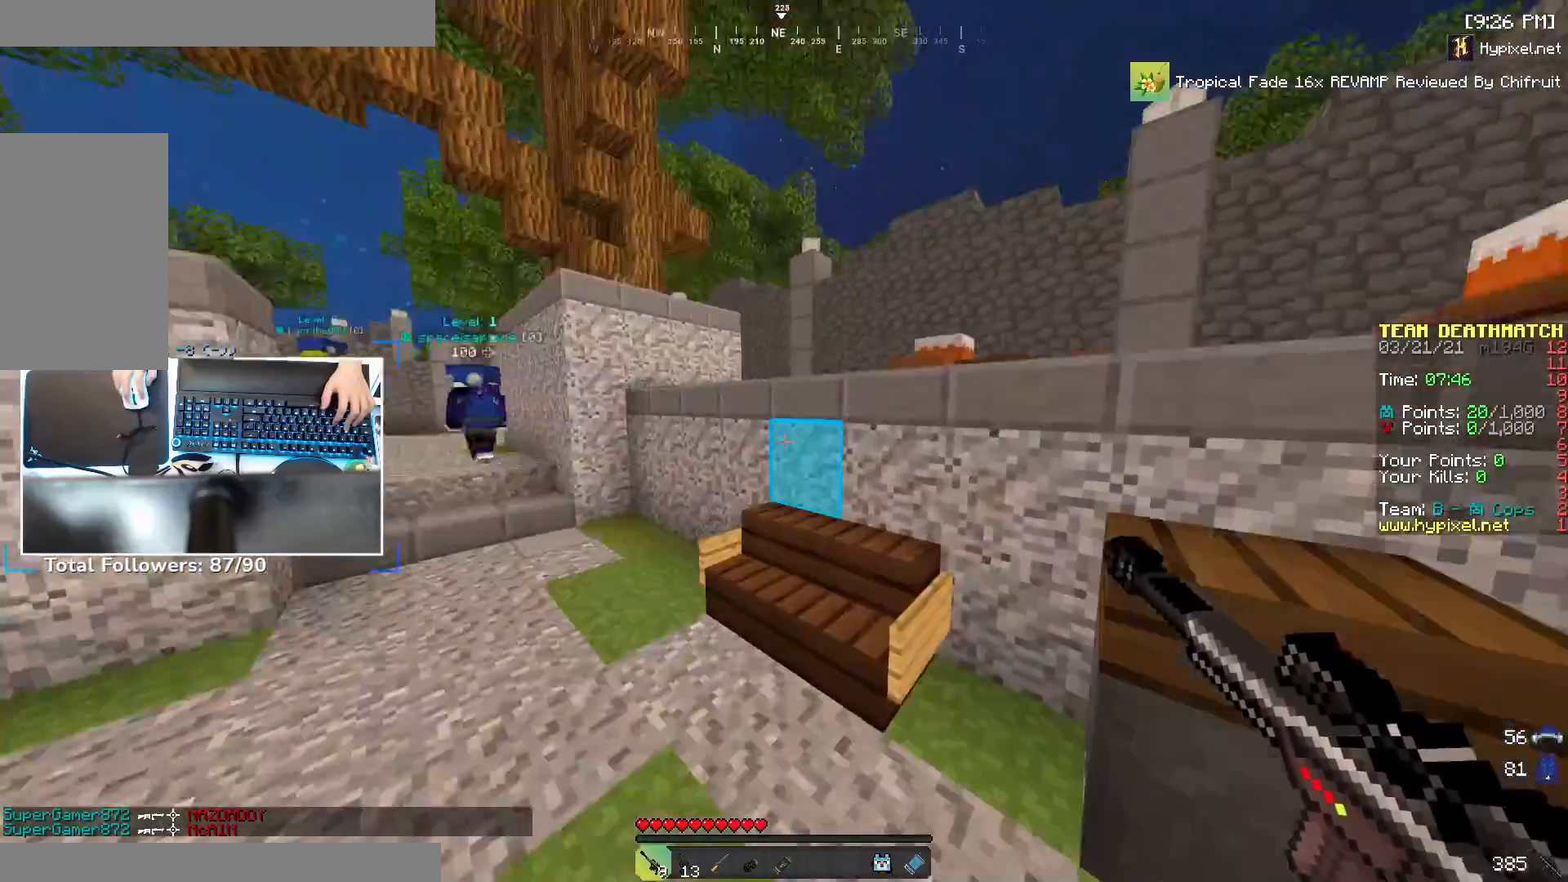
{"keys": ["w"], "mouse": [], "events": [[33, "space", "up"], [133, "d", "up"]]}
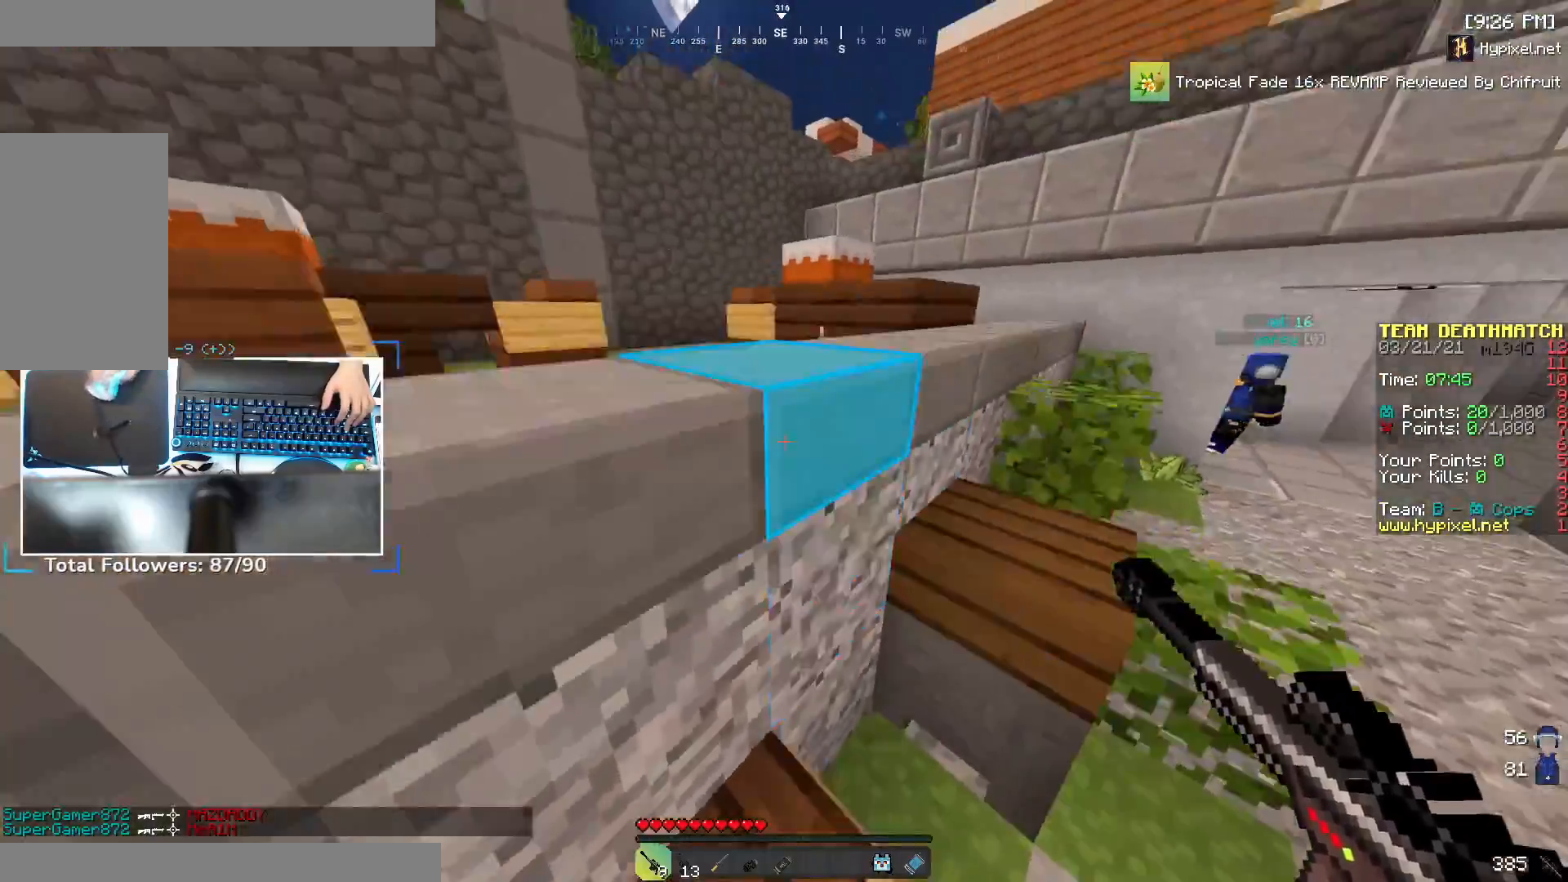
{"keys": ["w"], "mouse": [], "events": [[117, "d", "down"], [167, "space", "down"], [367, "space", "up"], [467, "d", "up"]]}
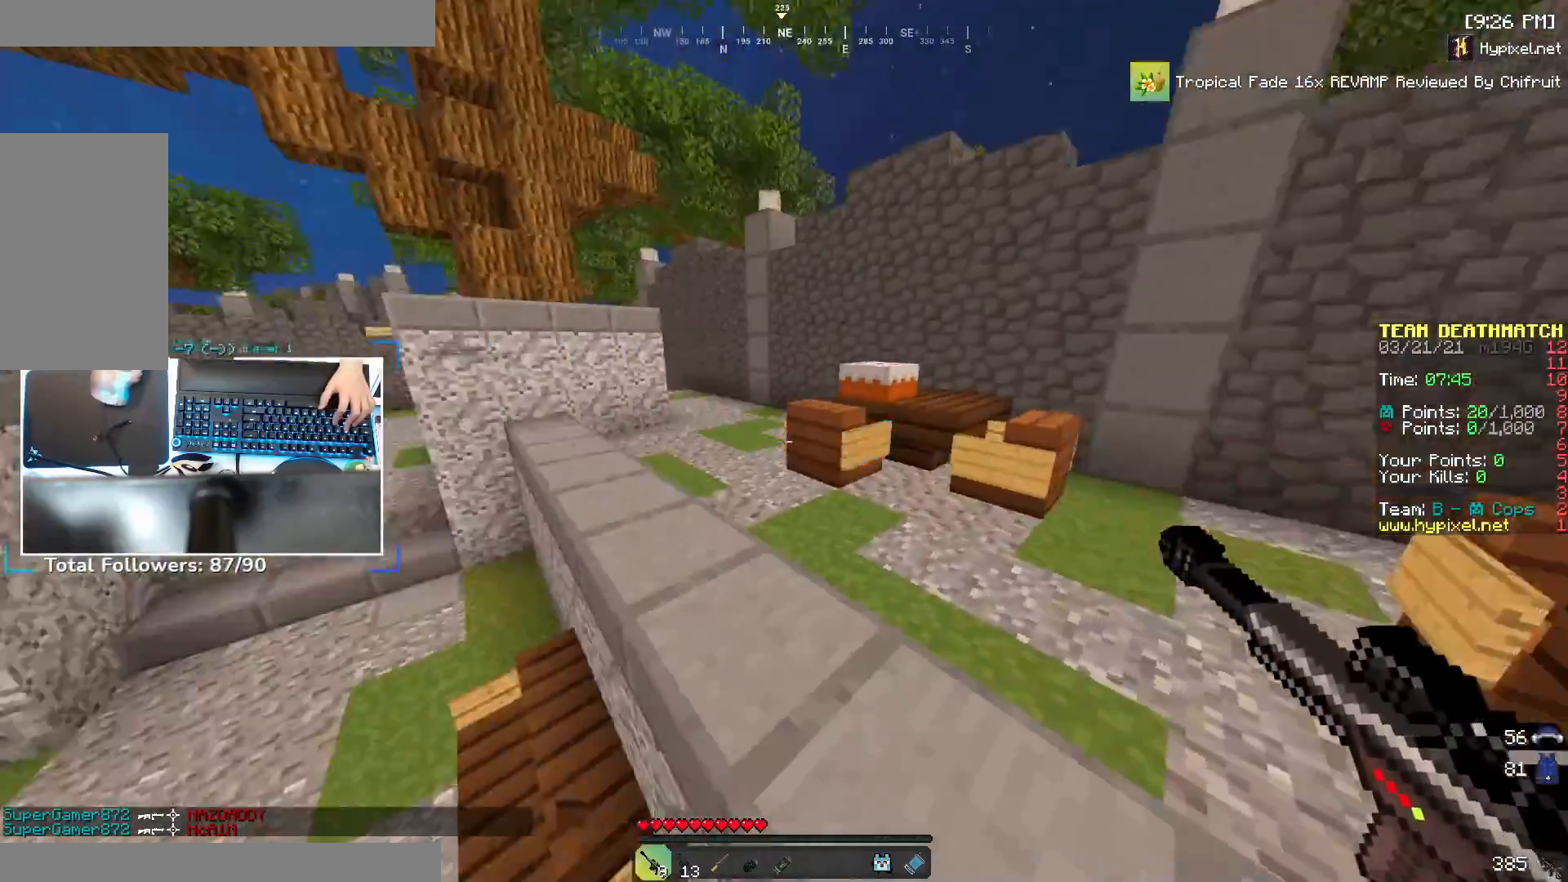
{"keys": ["w"], "mouse": [], "events": [[133, "space", "down"], [367, "space", "up"]]}
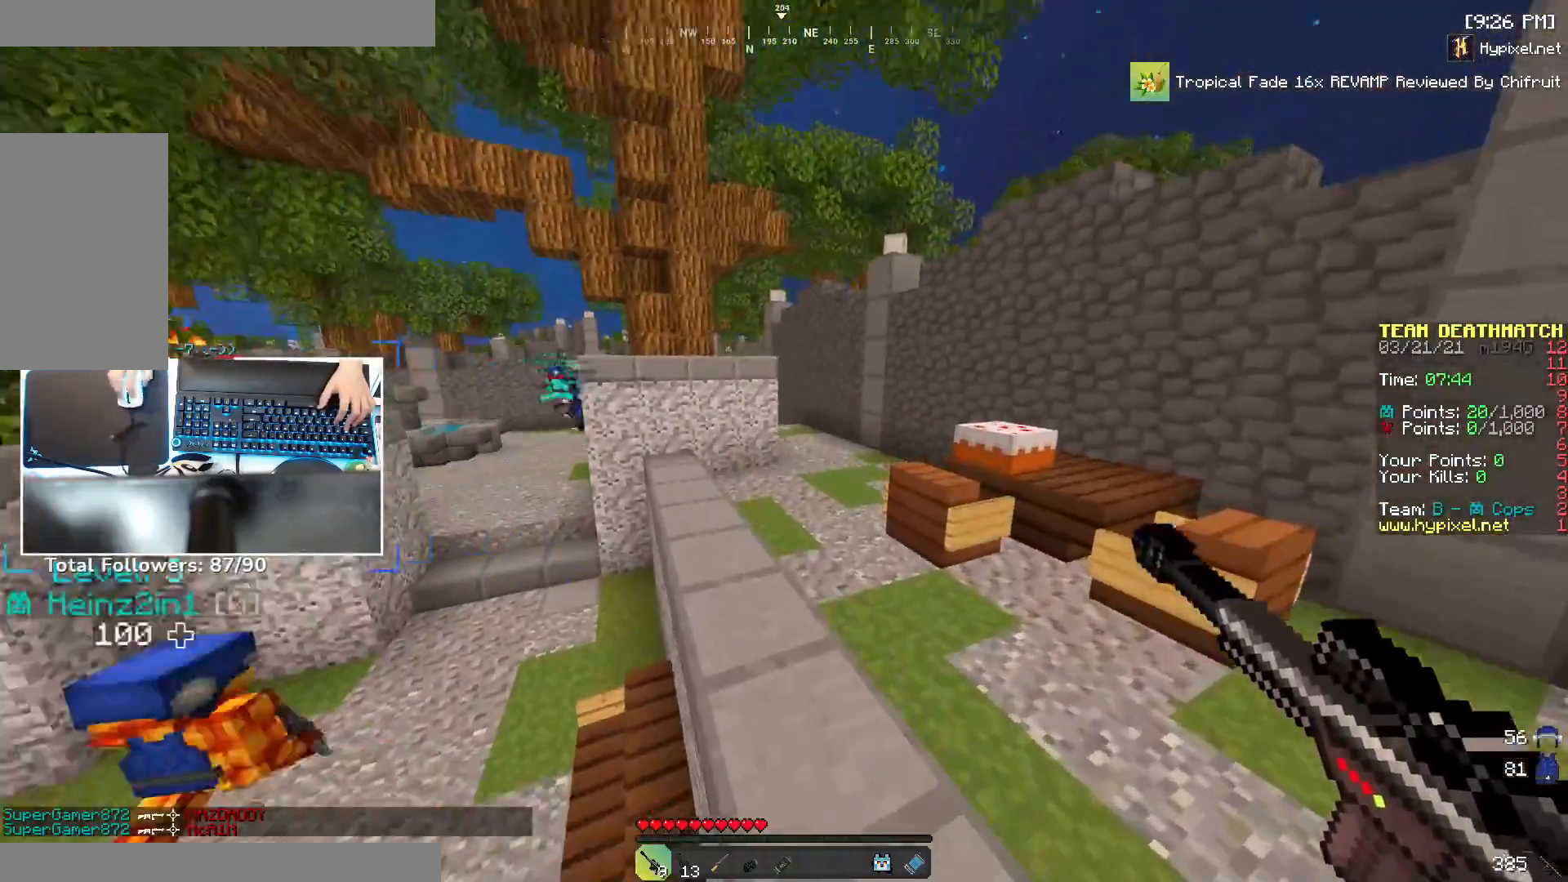
{"keys": ["a", "w"], "mouse": [], "events": [[150, "space", "down"], [367, "space", "up"], [467, "a", "down"]]}
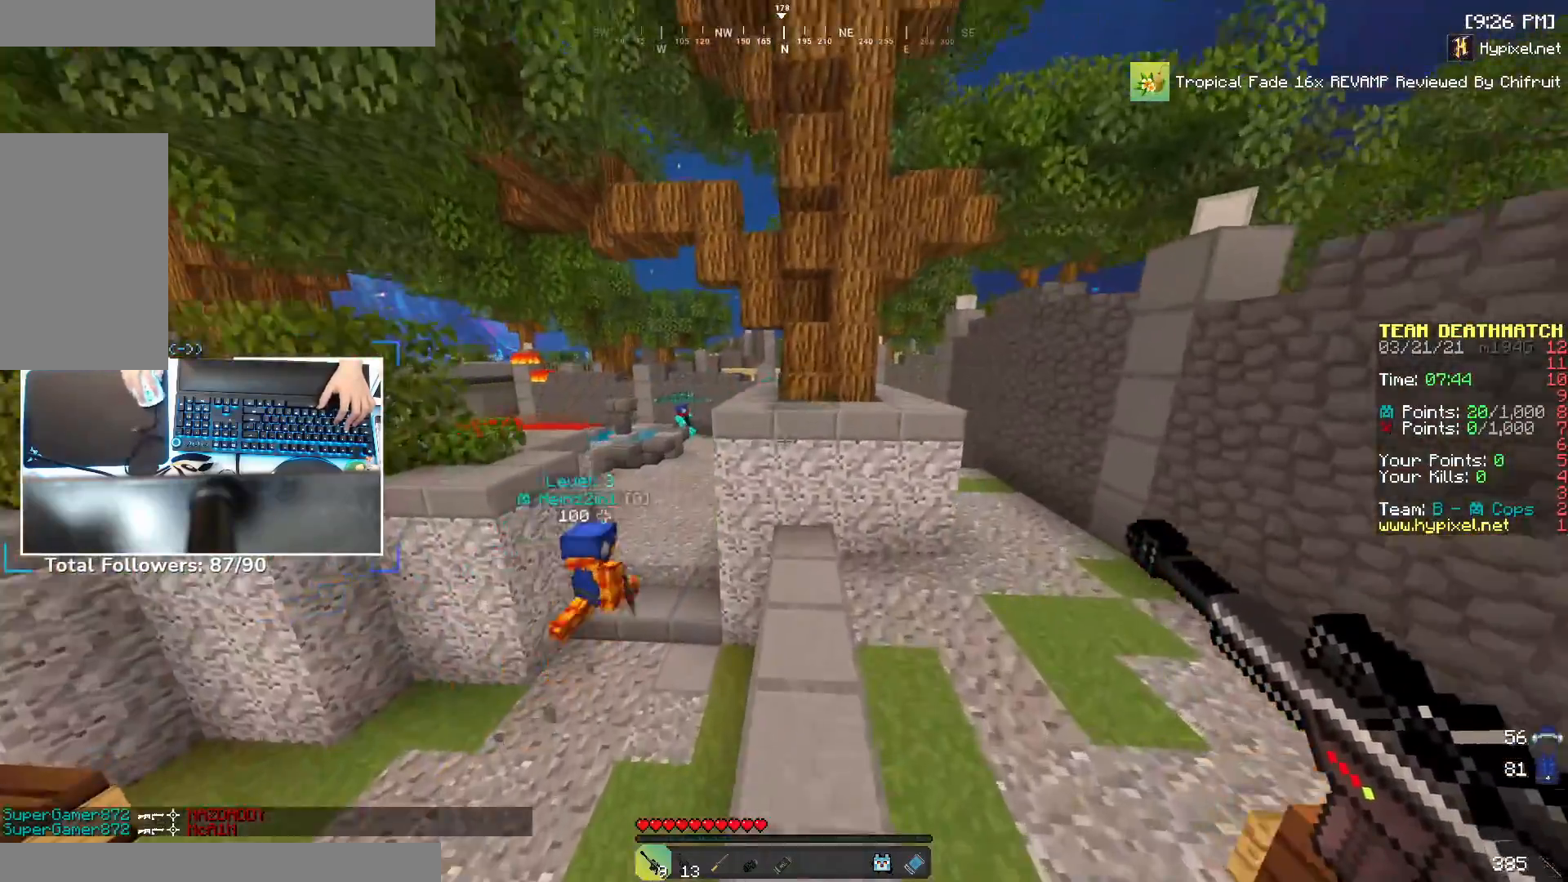
{"keys": ["d", "w"], "mouse": [], "events": [[117, "a", "up"], [183, "d", "down"], [267, "space", "down"], [467, "space", "up"]]}
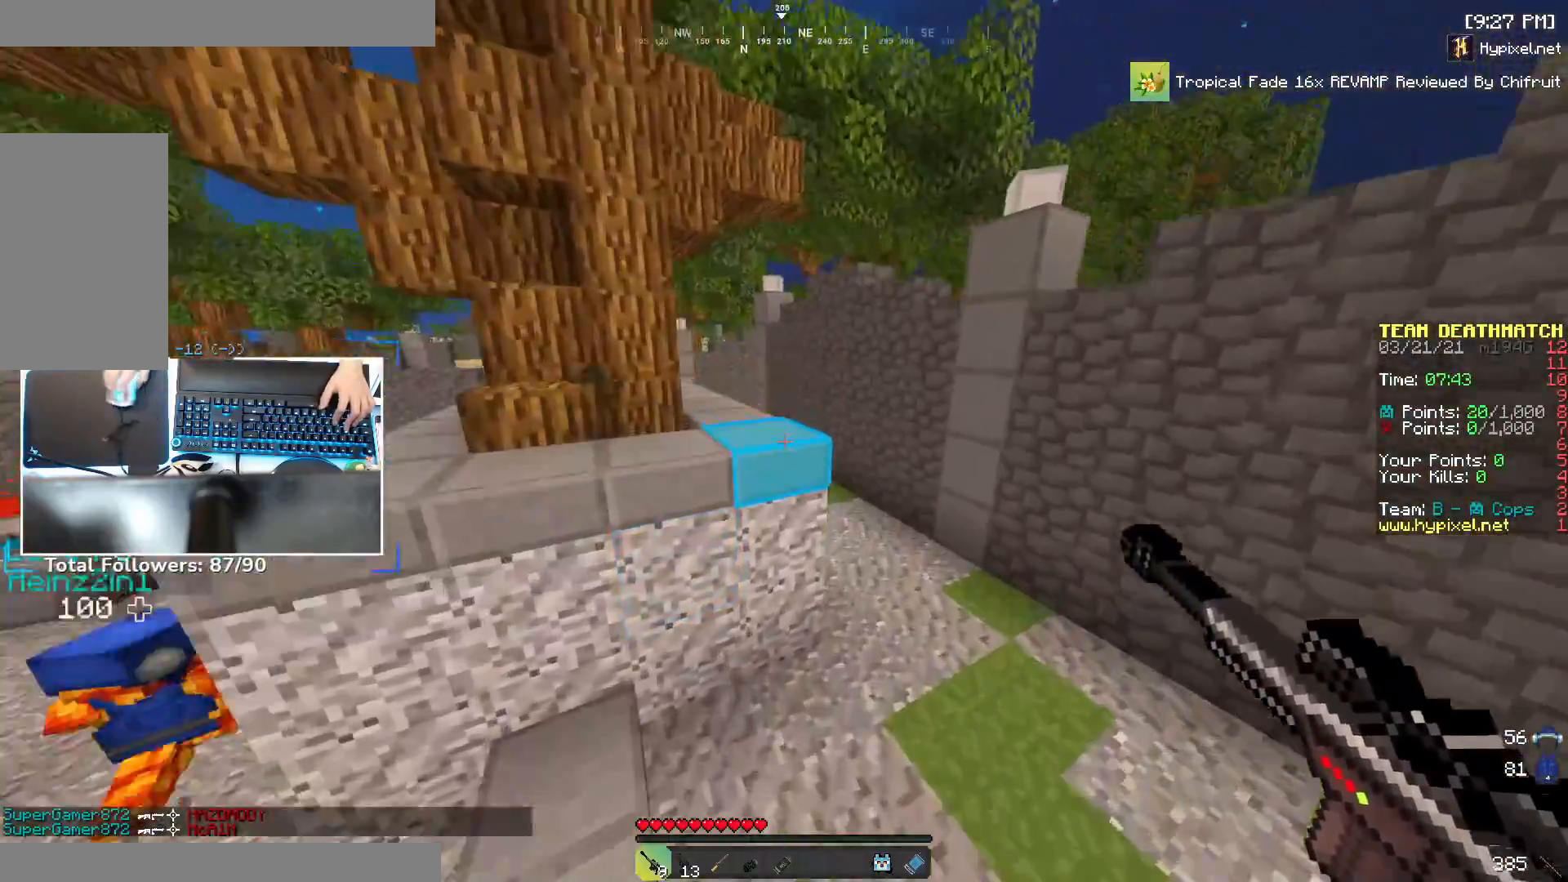
{"keys": ["w"], "mouse": [], "events": [[317, "space", "down"], [417, "d", "up"], [483, "space", "up"]]}
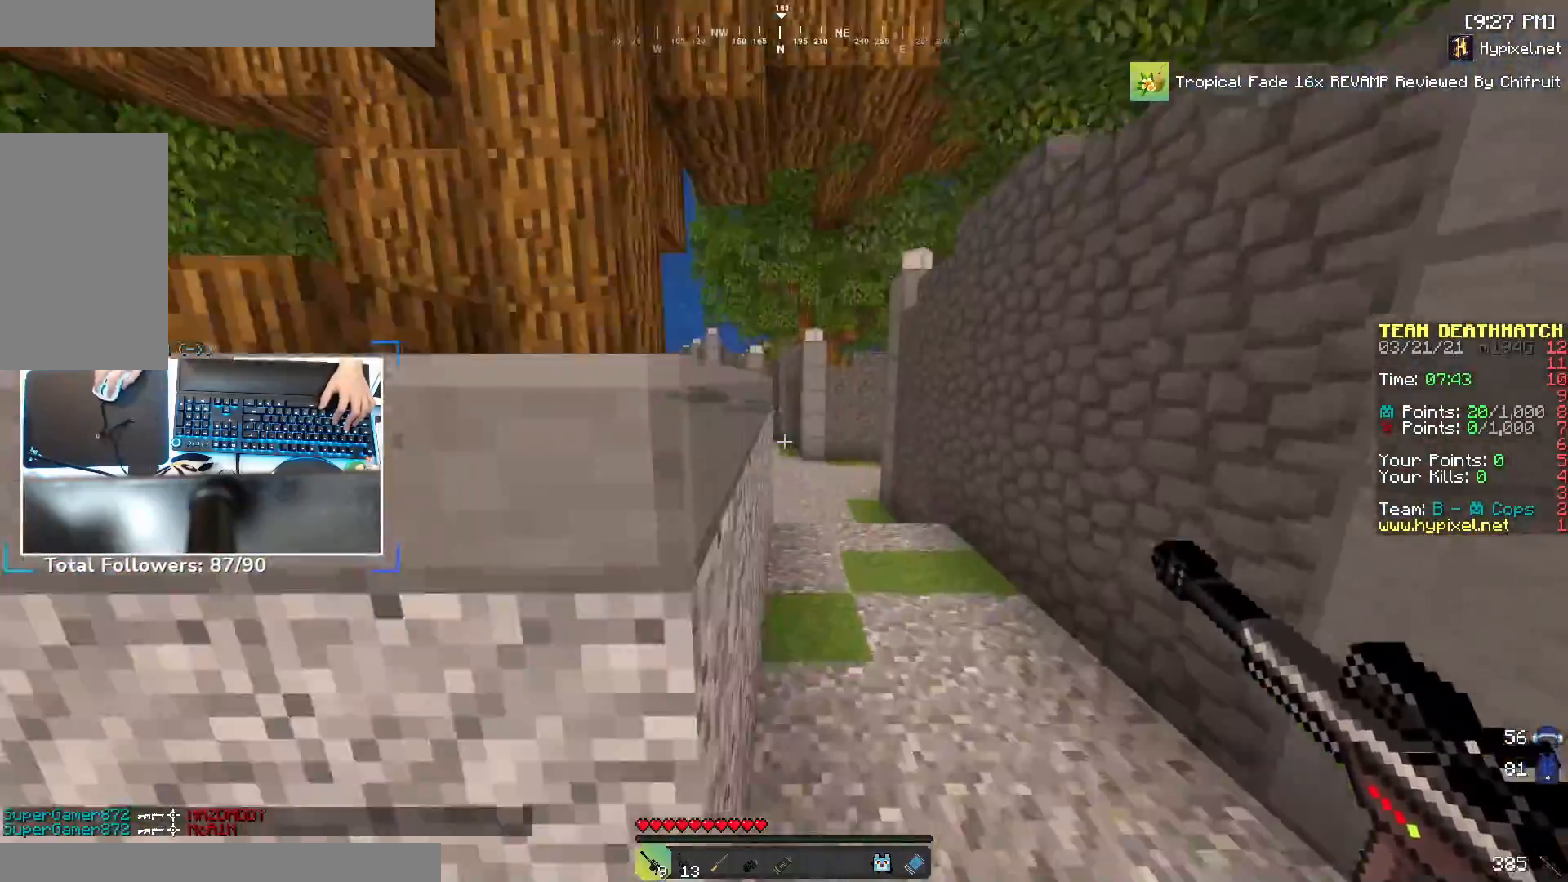
{"keys": ["space", "w"], "mouse": [], "events": [[367, "space", "down"]]}